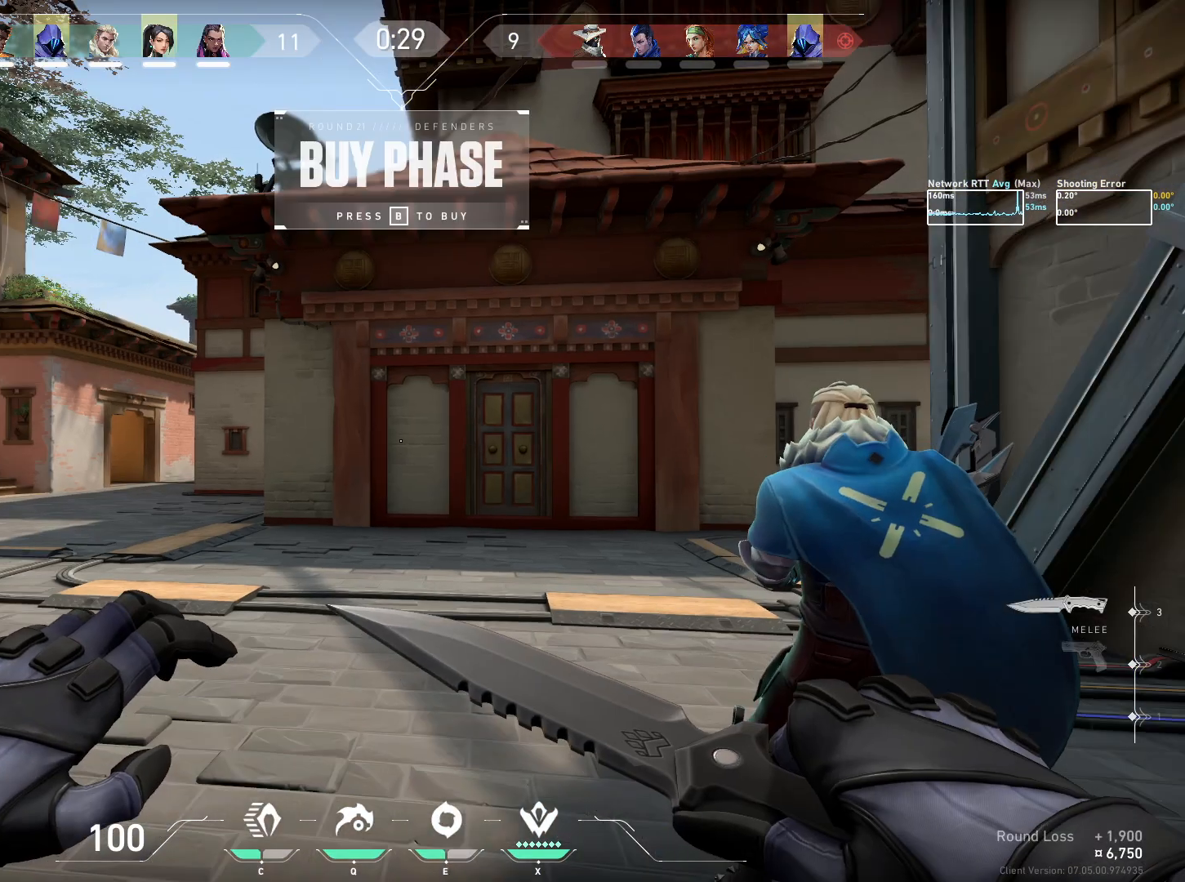
Gameplay with keyboard and mouse; each line is a JSON object with the keys and mouse buttons held at the frame after it. "events" lists presses ("down") and releases ("up") of "a", "ctrl", "d", "e", "q", "s", "shift", "space", "w", "mouse_left", "mouse_wheel", "mouse_right", "mouse_mb4" and "mouse_mb5" between this image and that frame as [ms after this image, input, new state], when the widget could be followed in between. "mouse_left", "mouse_wheel", "mouse_right", "mouse_mb4", "mouse_mb5" = the "left", "wheel", "right", "mb4", "mb5" buttons of the "mouse" list. No other keys are recorded. "wheel" means that the mouse wheel is clicked or scrolled. Mouse movement is not recorded.
{"keys": ["w"], "mouse": [], "events": [[267, "w", "down"]]}
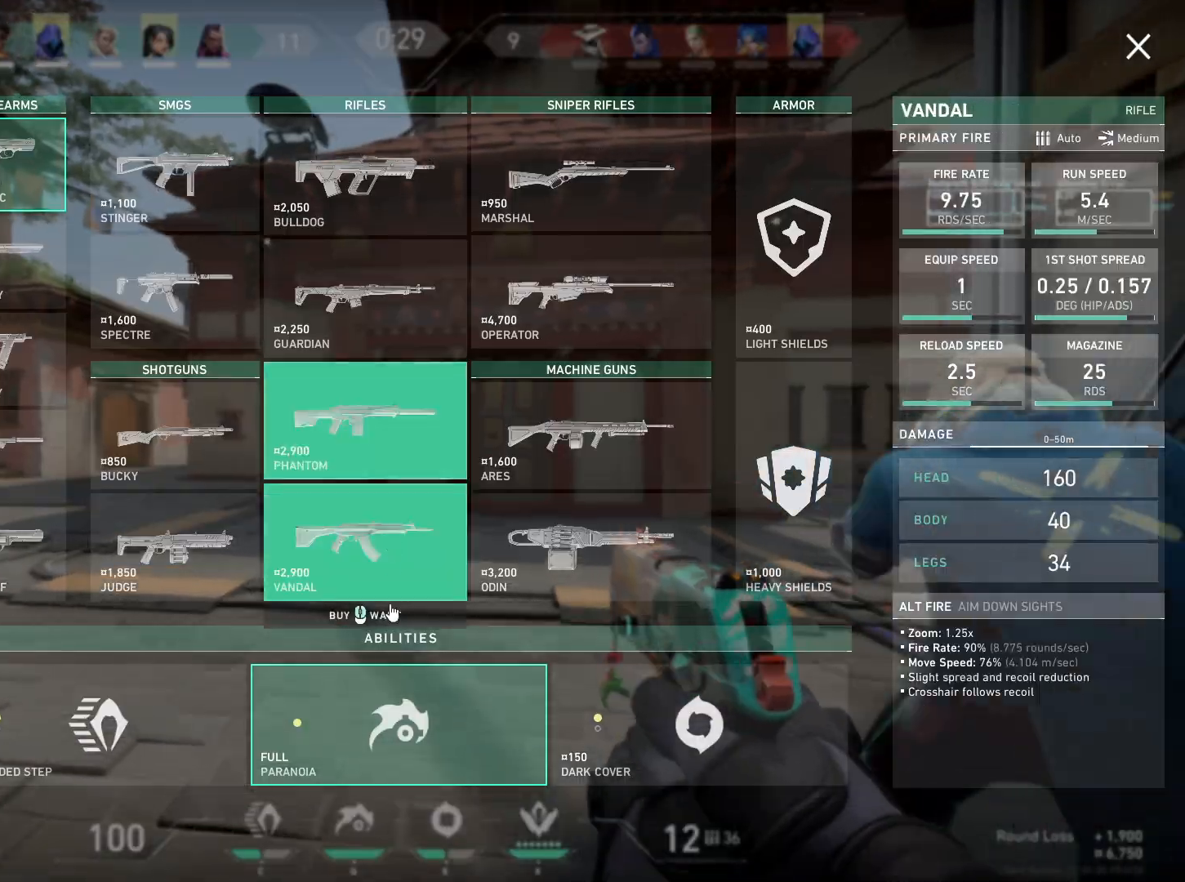
{"keys": ["w"], "mouse": ["left"], "events": [[200, "mouse_left", "down"], [267, "mouse_left", "up"], [500, "mouse_left", "down"]]}
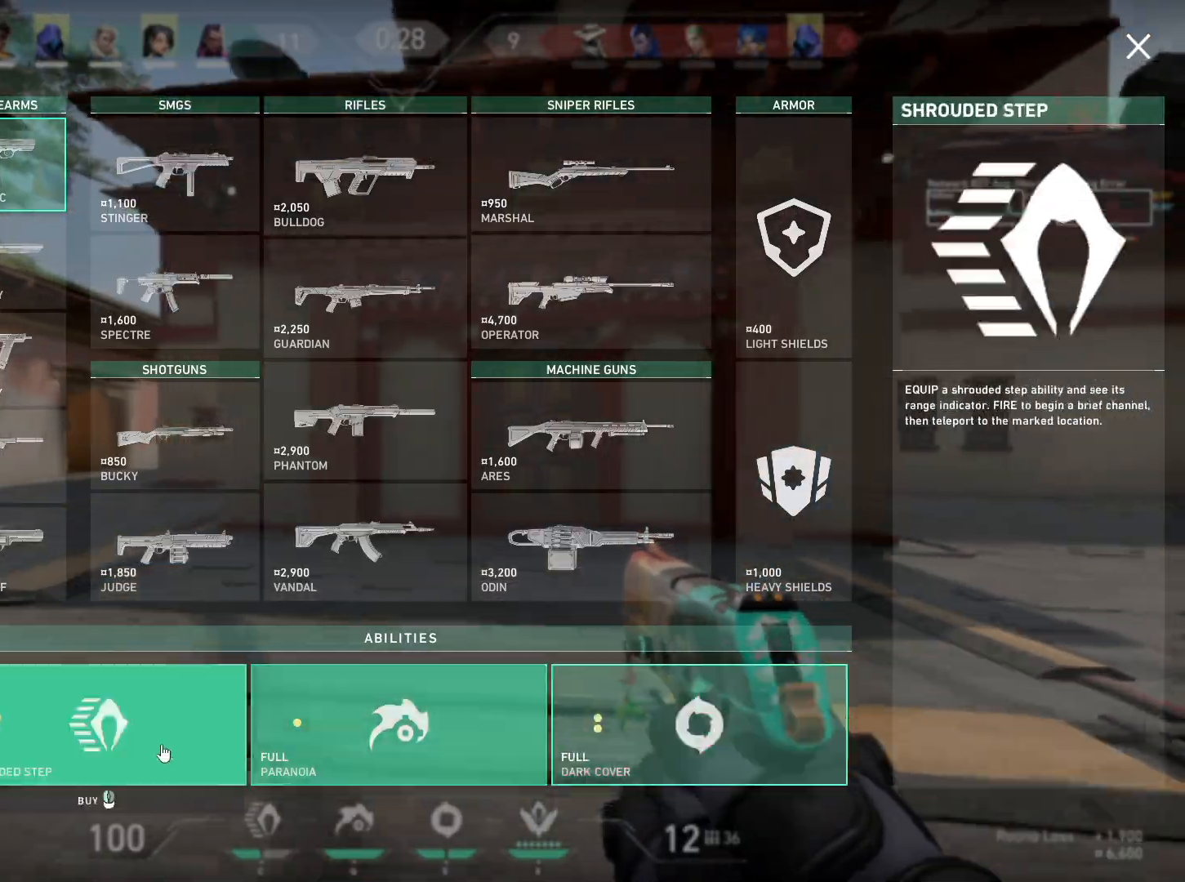
{"keys": ["a", "w"], "mouse": [], "events": [[67, "mouse_left", "up"], [250, "a", "down"], [384, "mouse_left", "down"], [467, "mouse_left", "up"]]}
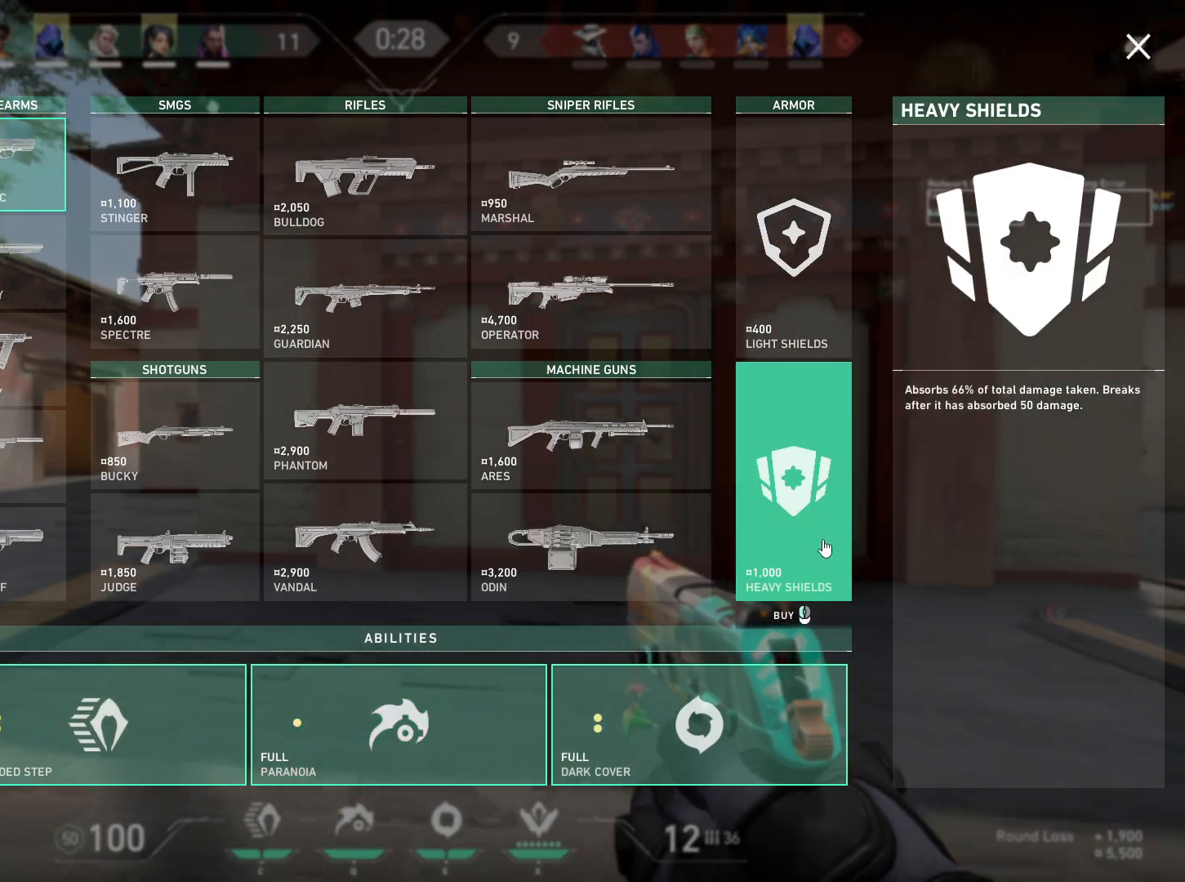
{"keys": ["w"], "mouse": [], "events": [[334, "a", "up"]]}
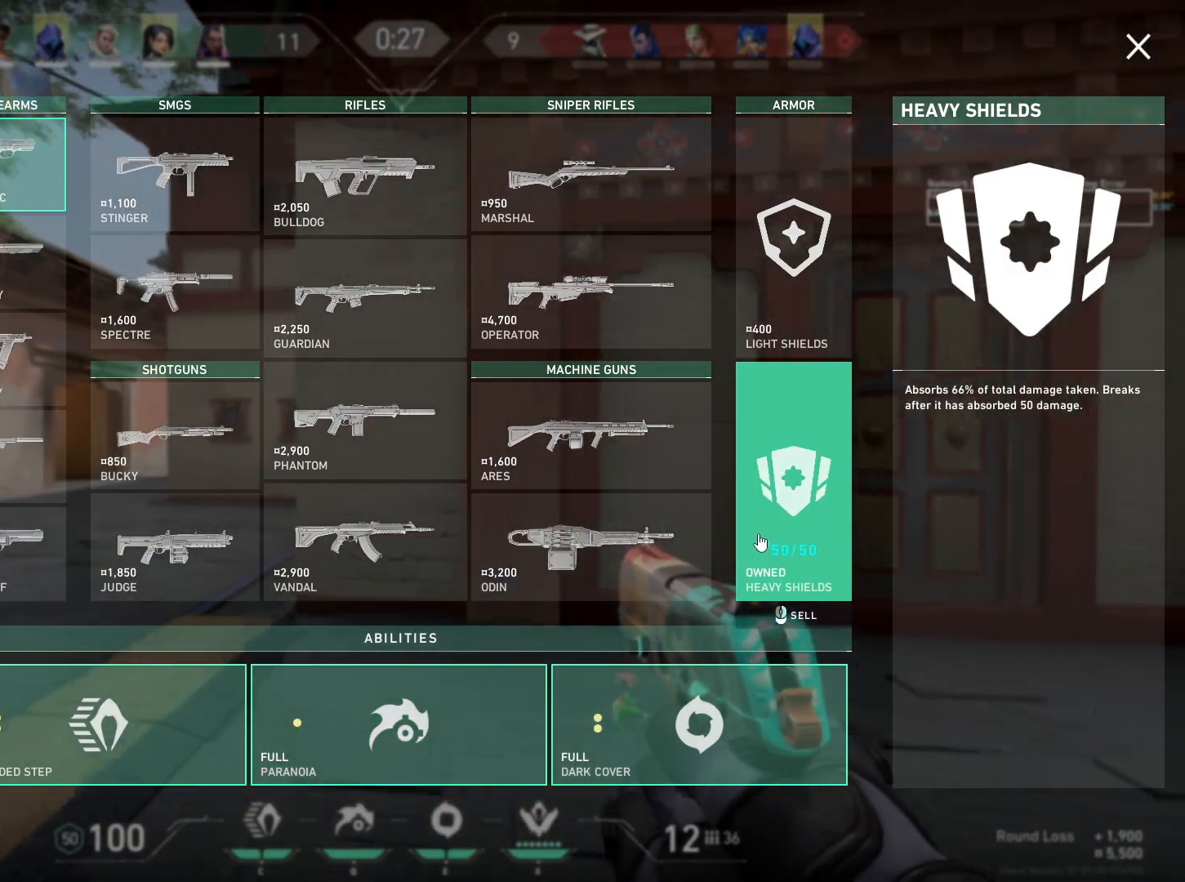
{"keys": ["d"], "mouse": [], "events": [[267, "w", "up"], [400, "mouse_left", "down"], [467, "mouse_left", "up"], [484, "d", "down"]]}
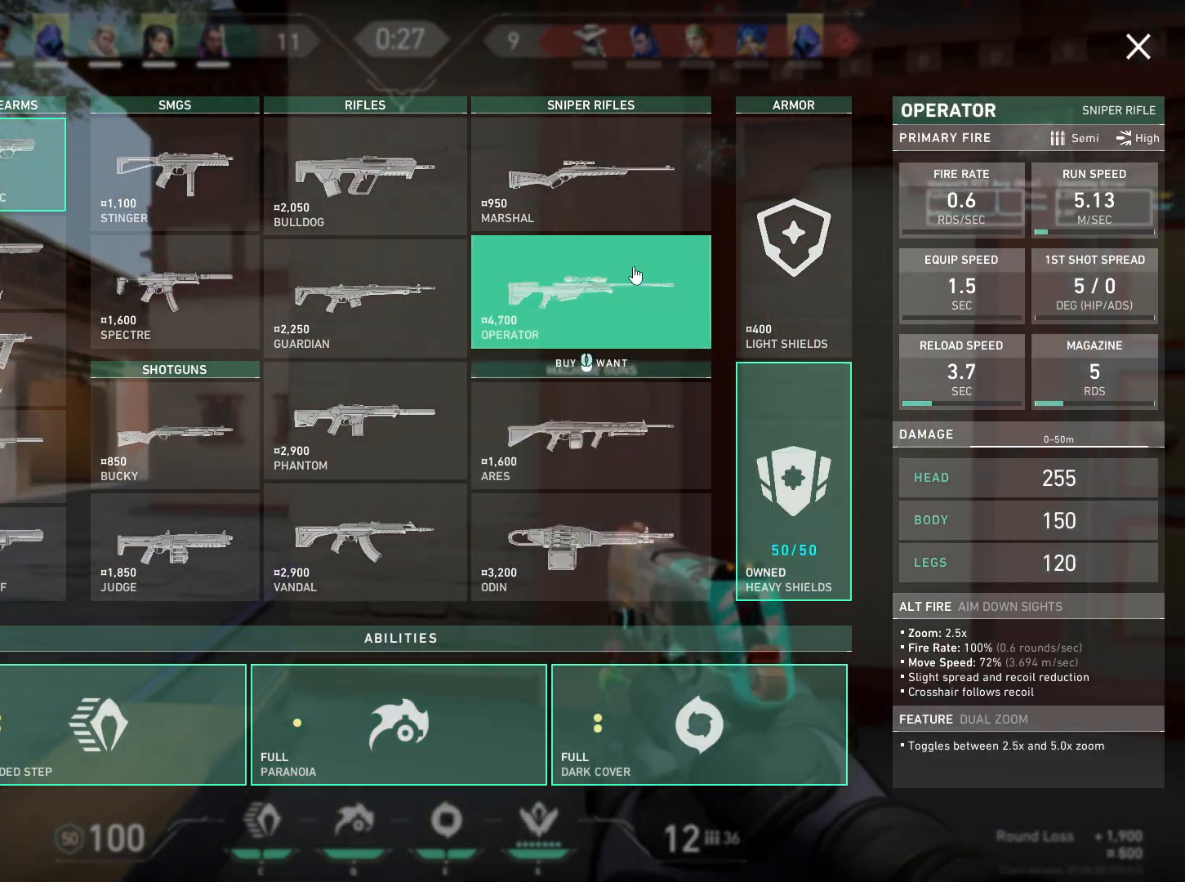
{"keys": ["d", "w"], "mouse": [], "events": [[150, "w", "down"]]}
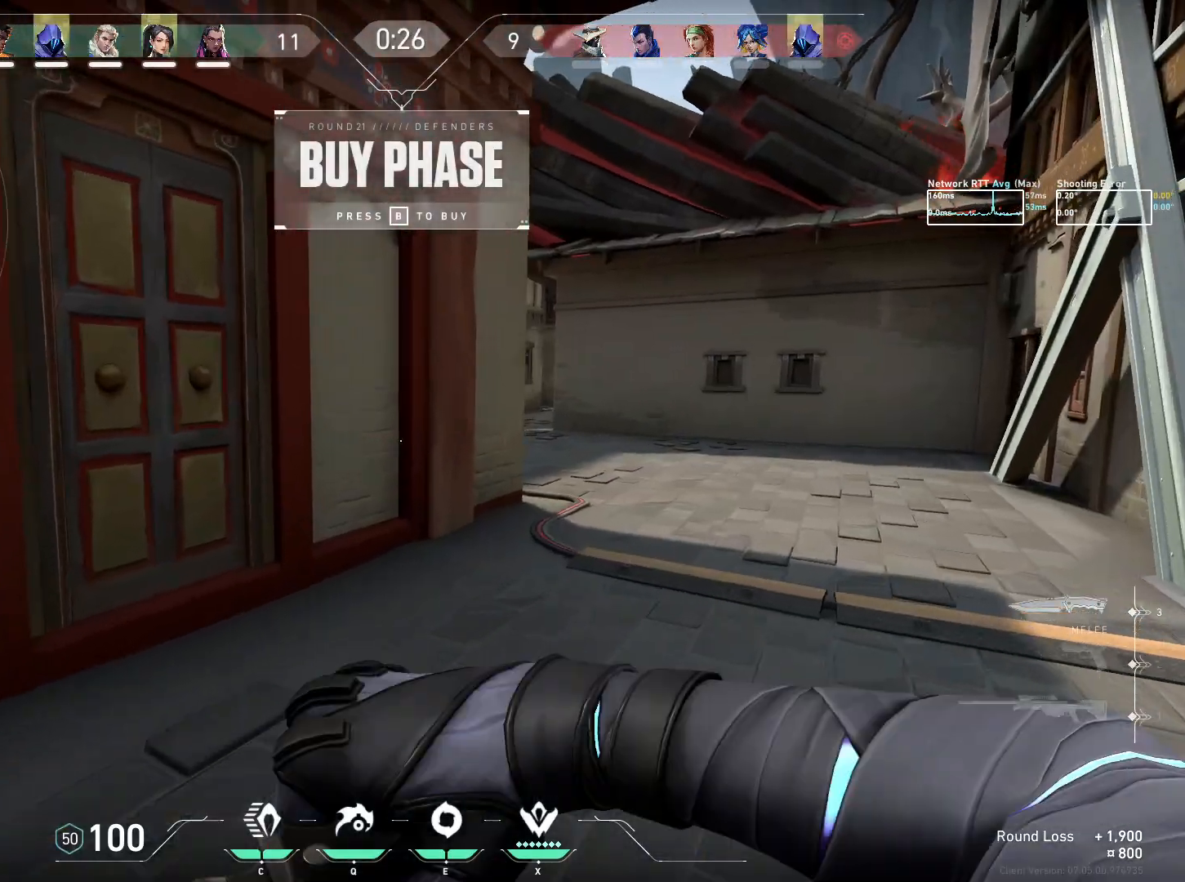
{"keys": ["d", "w"], "mouse": [], "events": [[100, "d", "up"], [500, "d", "down"]]}
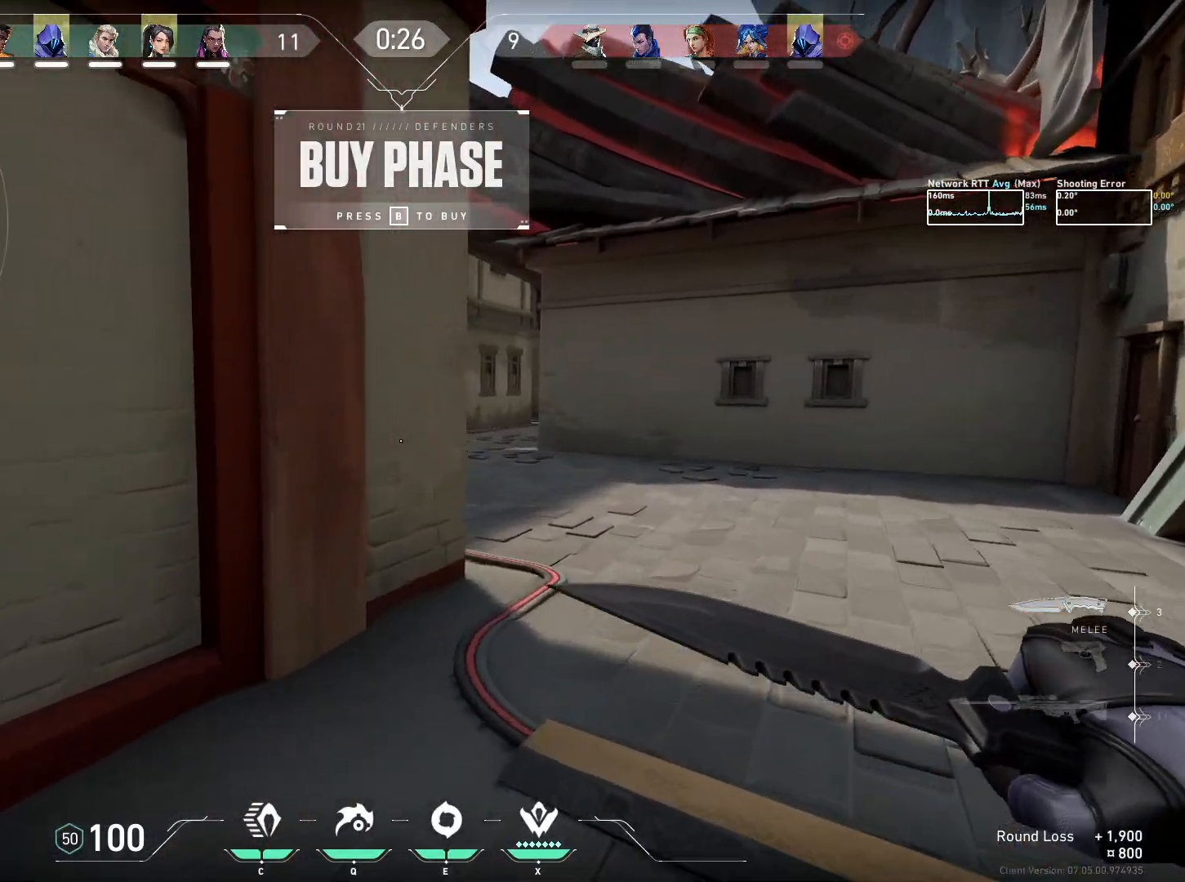
{"keys": ["d", "w"], "mouse": [], "events": []}
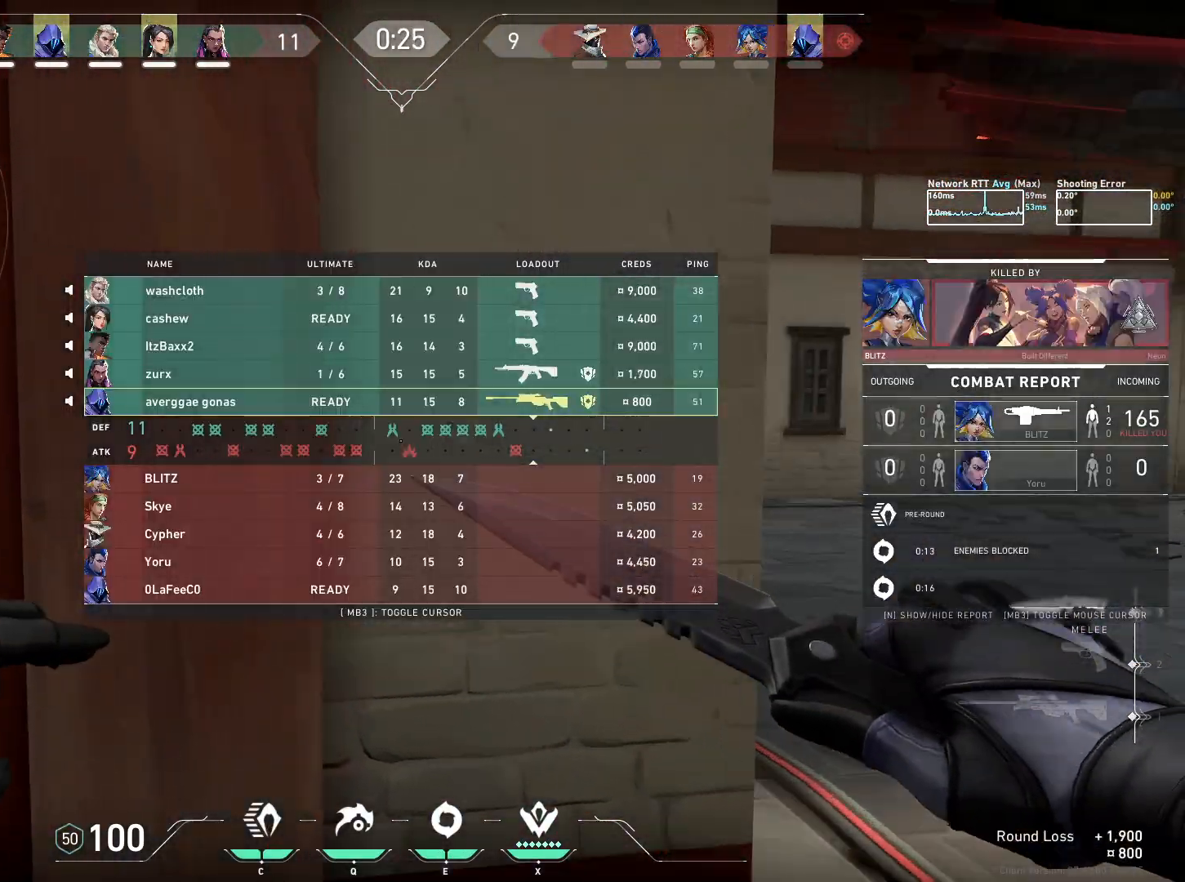
{"keys": ["w"], "mouse": ["right"], "events": [[67, "mouse_right", "down"], [300, "d", "up"]]}
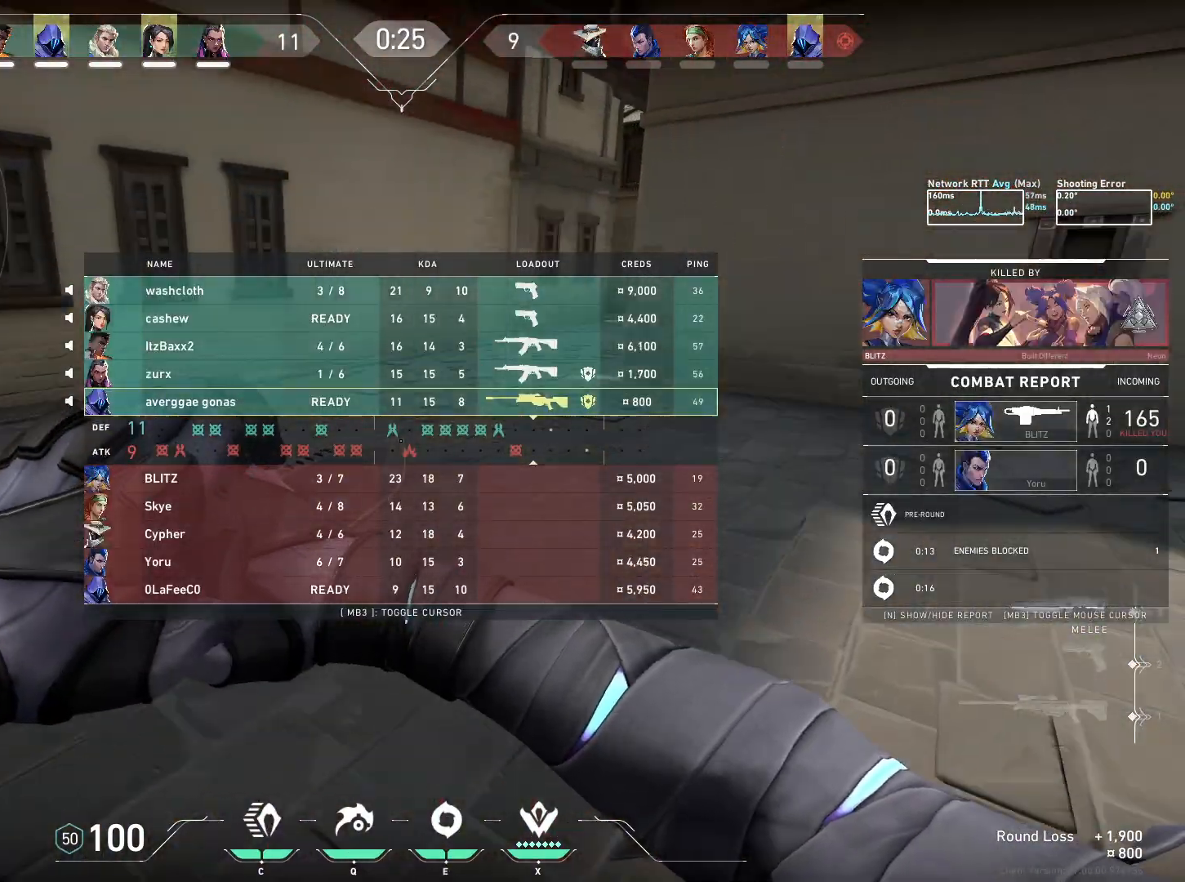
{"keys": ["w"], "mouse": [], "events": [[50, "mouse_right", "up"]]}
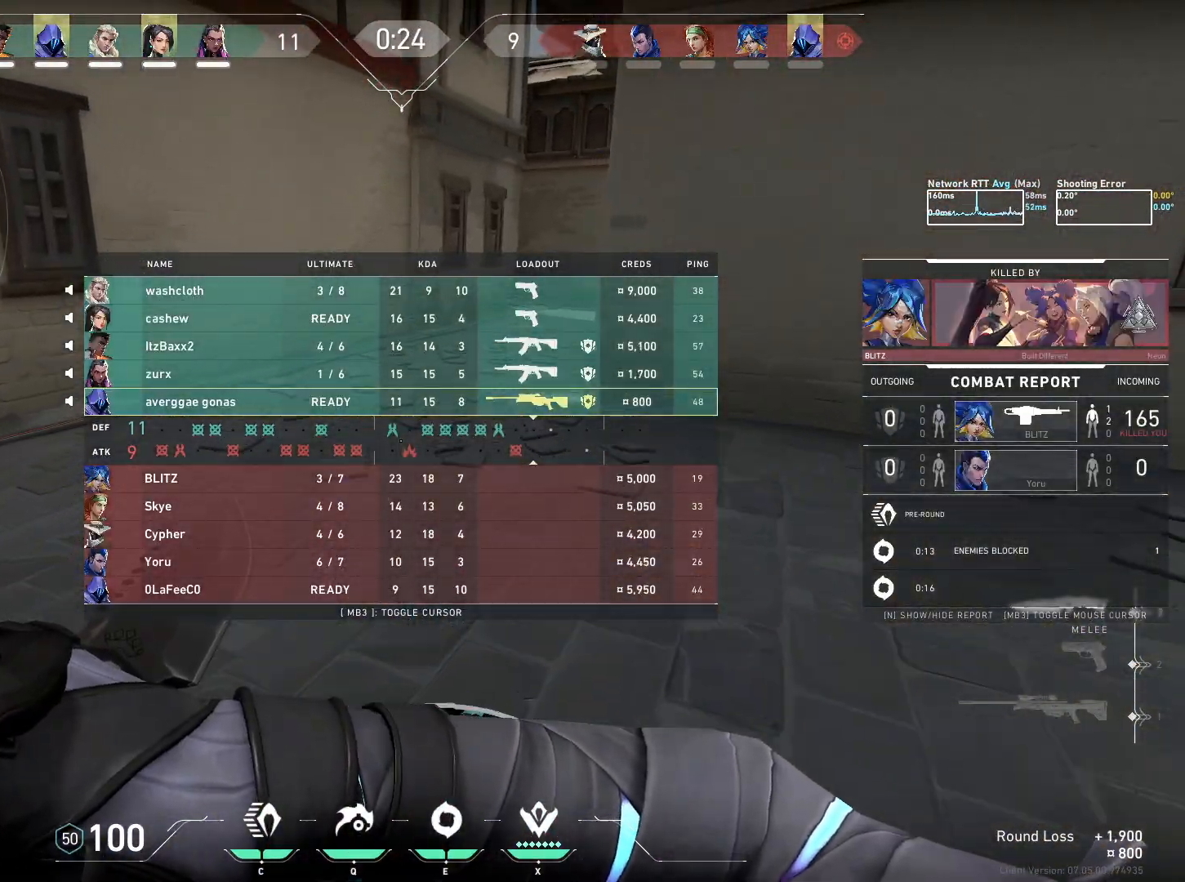
{"keys": ["w"], "mouse": [], "events": []}
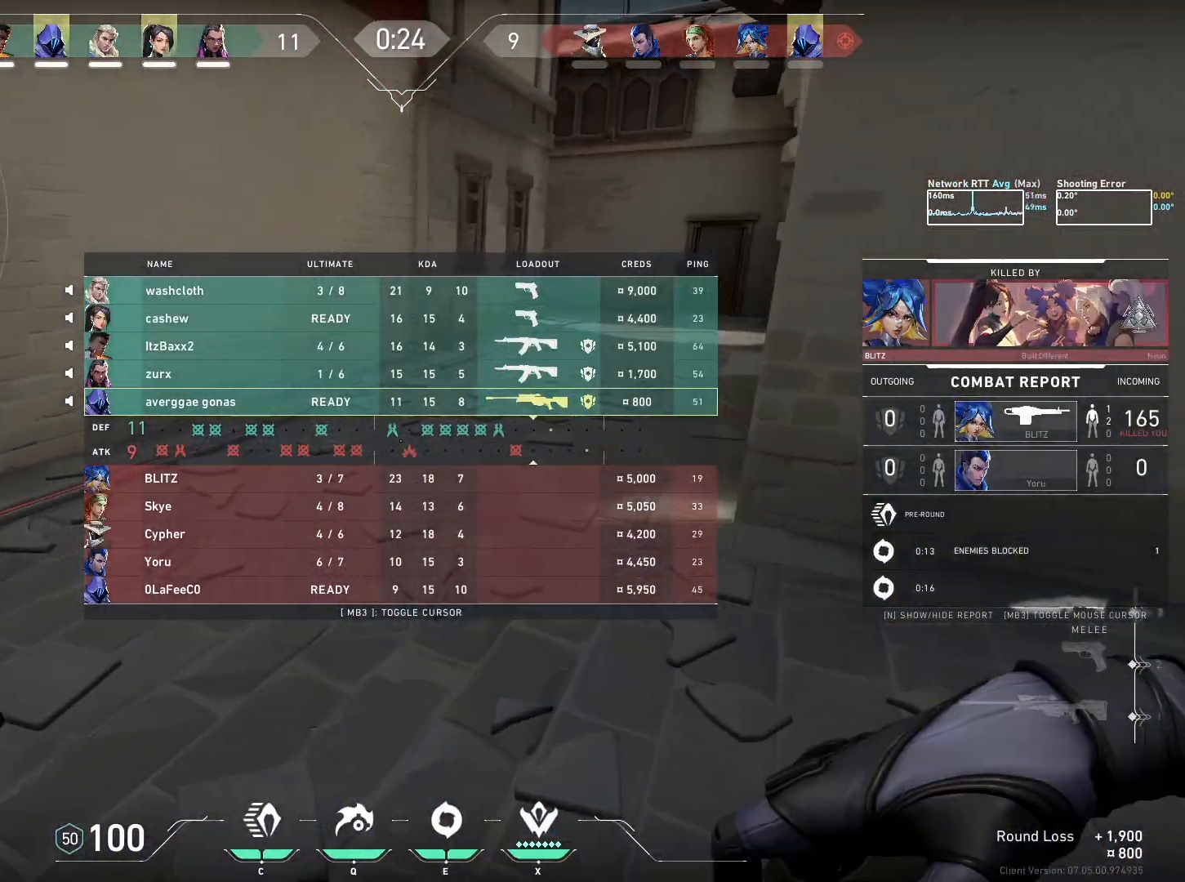
{"keys": ["d", "w"], "mouse": [], "events": [[484, "d", "down"]]}
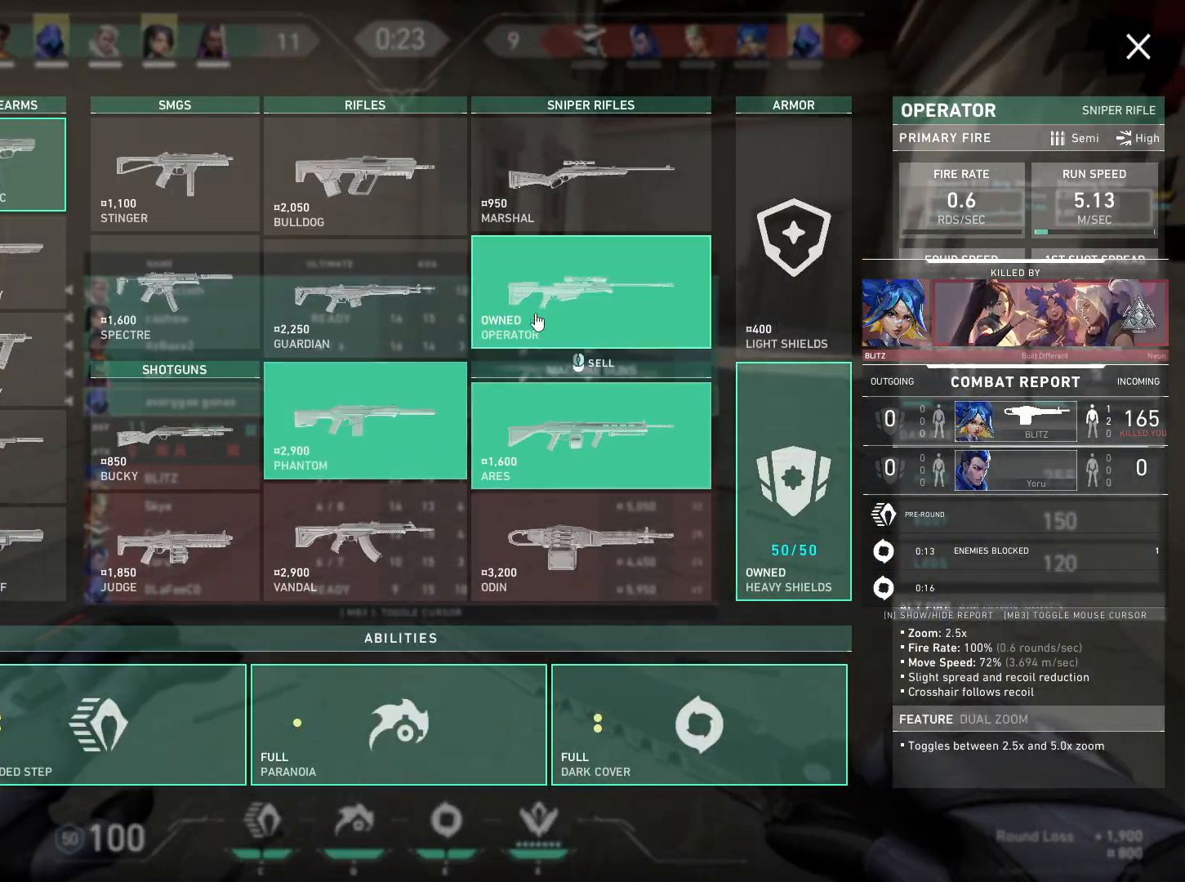
{"keys": ["d", "w"], "mouse": [], "events": []}
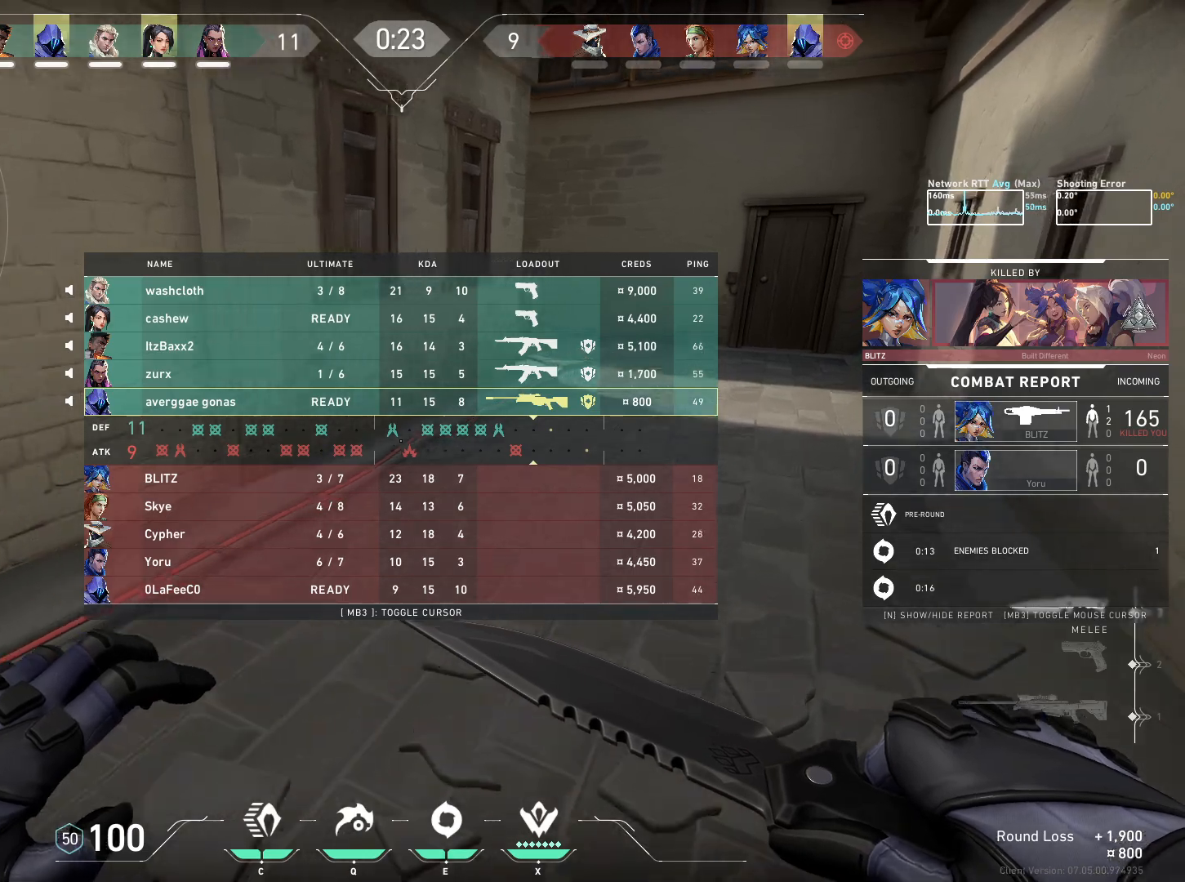
{"keys": ["w"], "mouse": [], "events": [[100, "d", "up"]]}
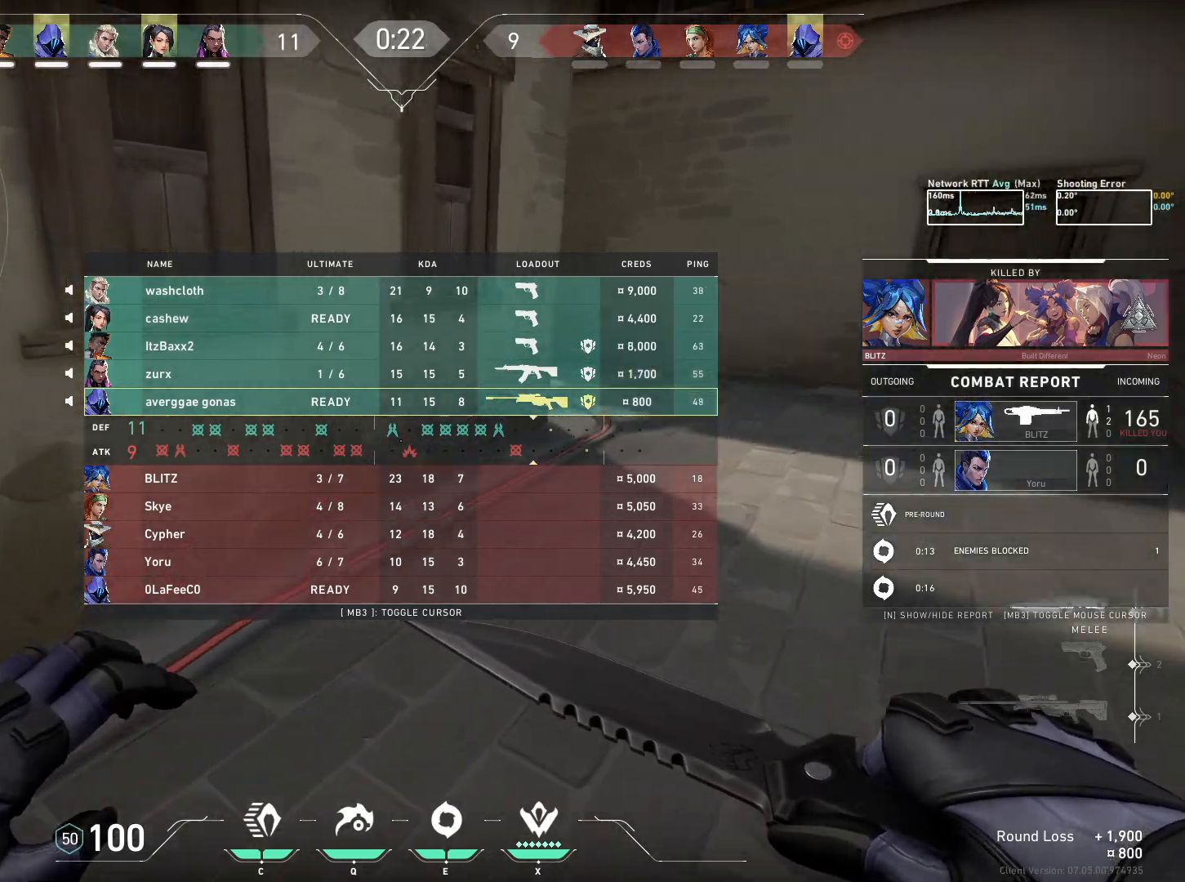
{"keys": ["d", "w"], "mouse": [], "events": [[217, "d", "down"]]}
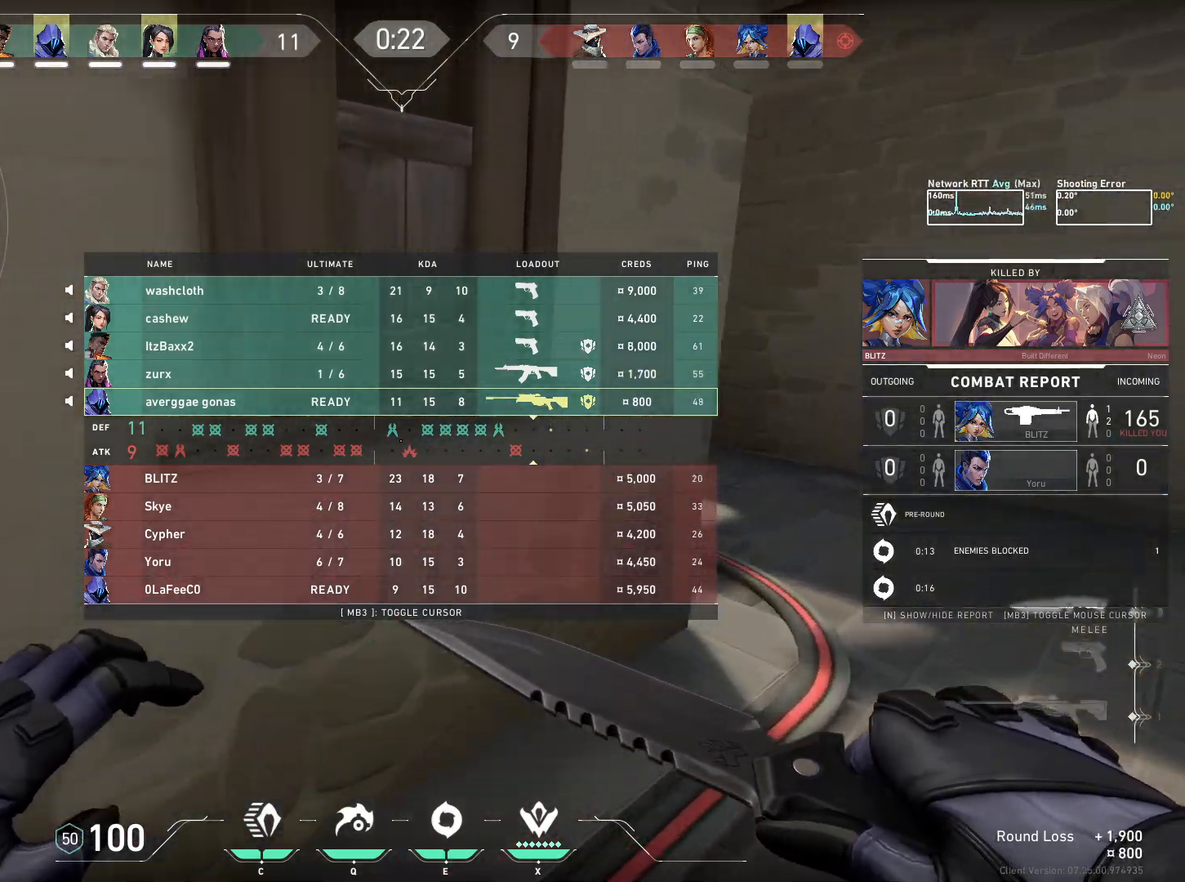
{"keys": ["w"], "mouse": [], "events": [[200, "mouse_right", "down"], [367, "d", "up"], [450, "mouse_right", "up"]]}
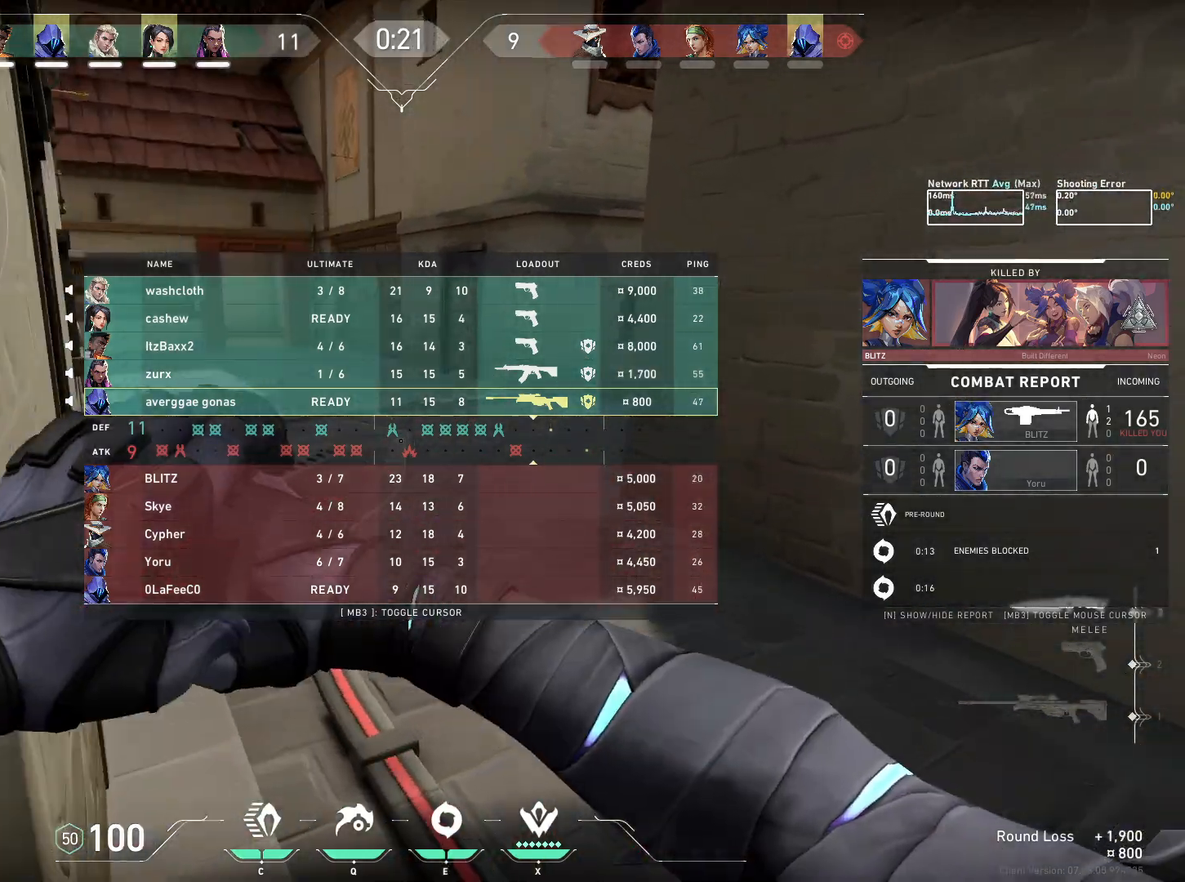
{"keys": ["w"], "mouse": [], "events": []}
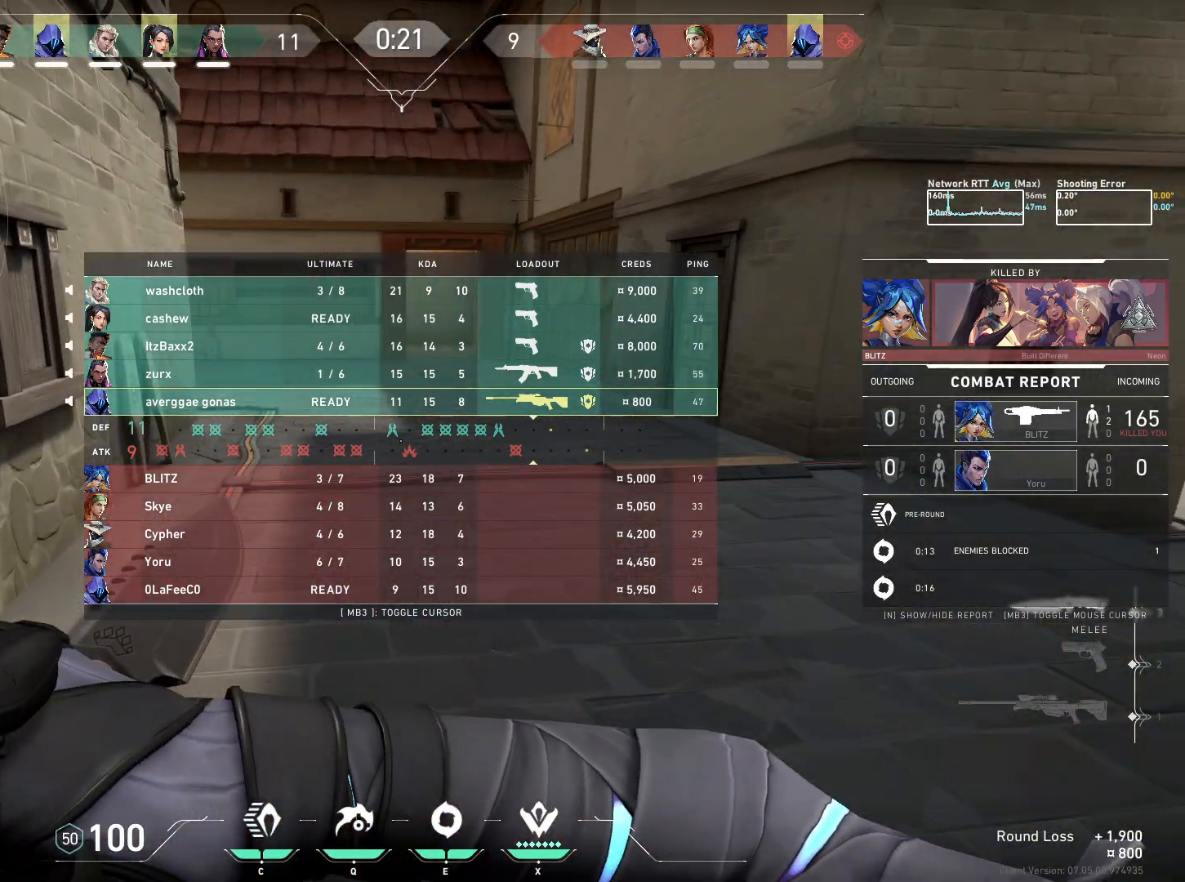
{"keys": ["w"], "mouse": ["right"], "events": [[434, "mouse_right", "down"]]}
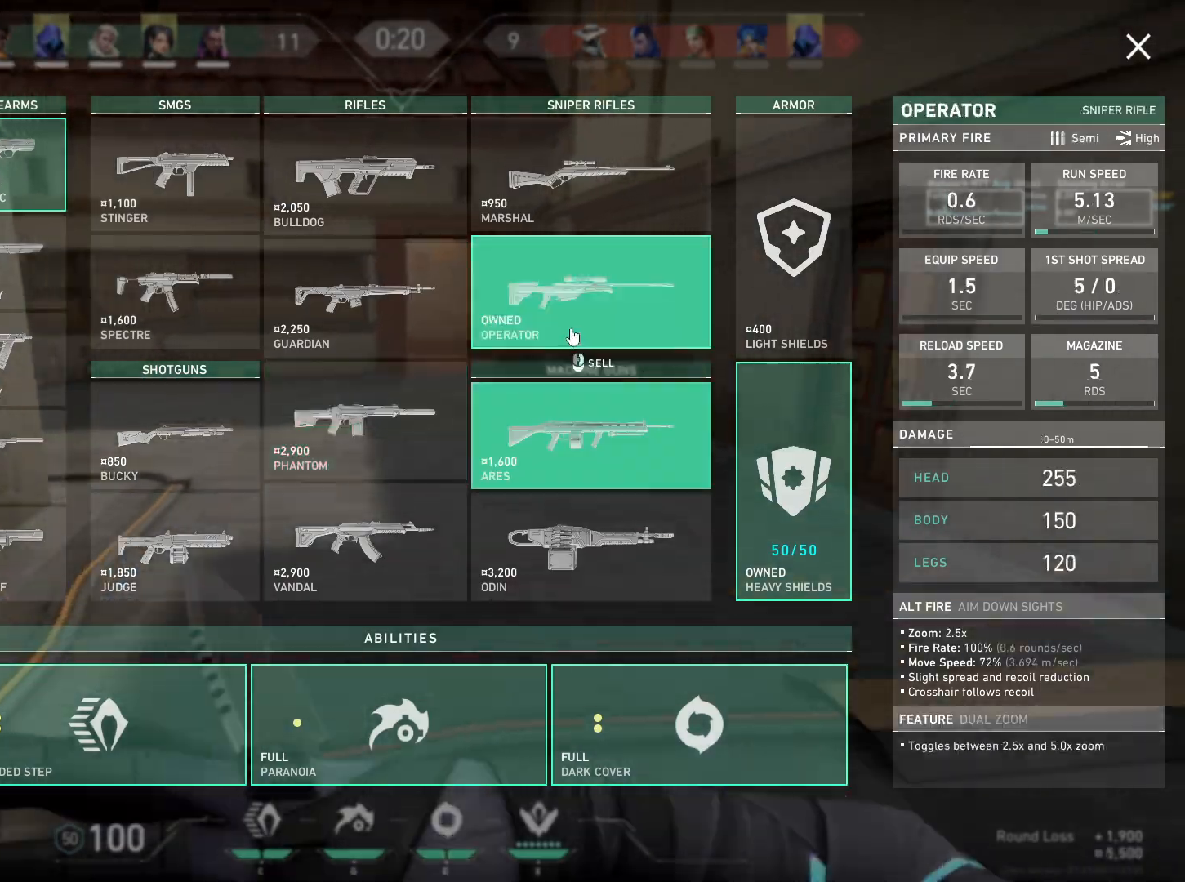
{"keys": ["w"], "mouse": [], "events": [[34, "mouse_right", "up"]]}
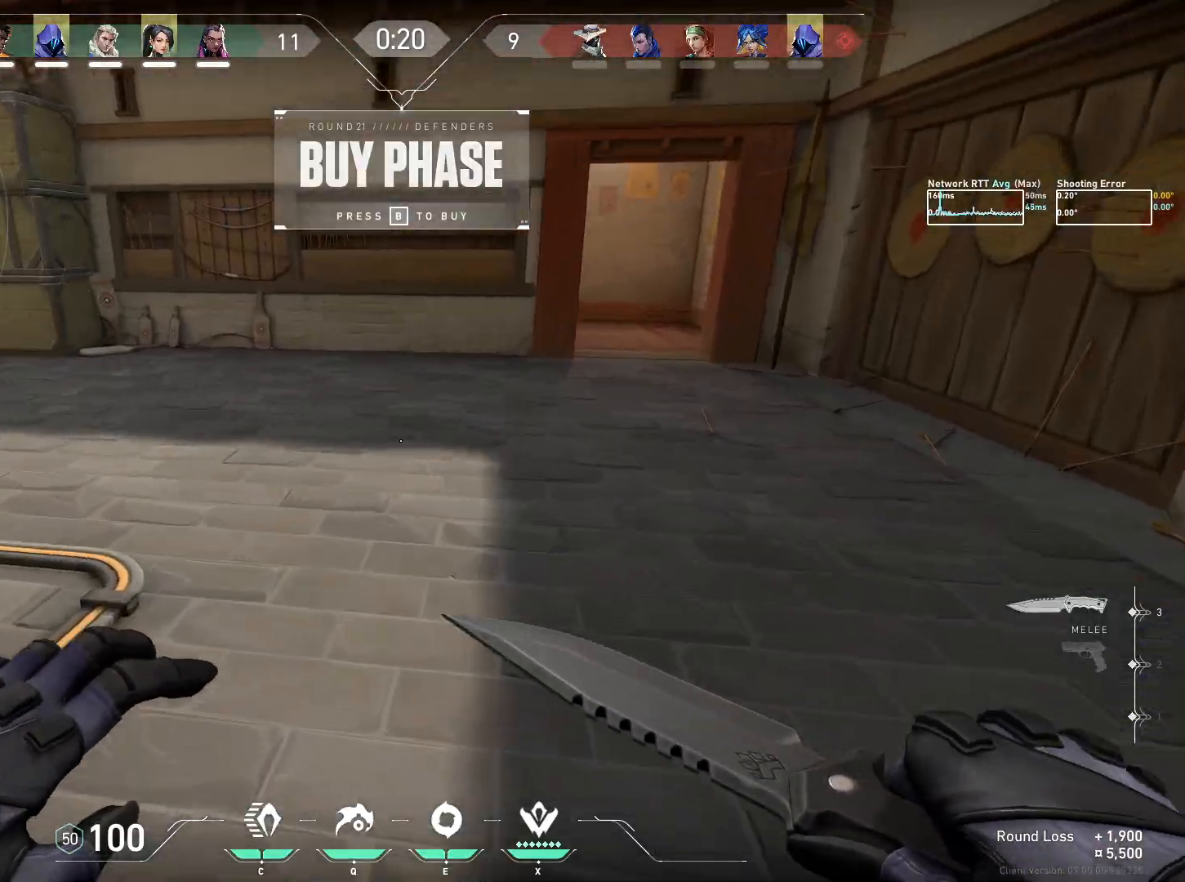
{"keys": ["w"], "mouse": [], "events": []}
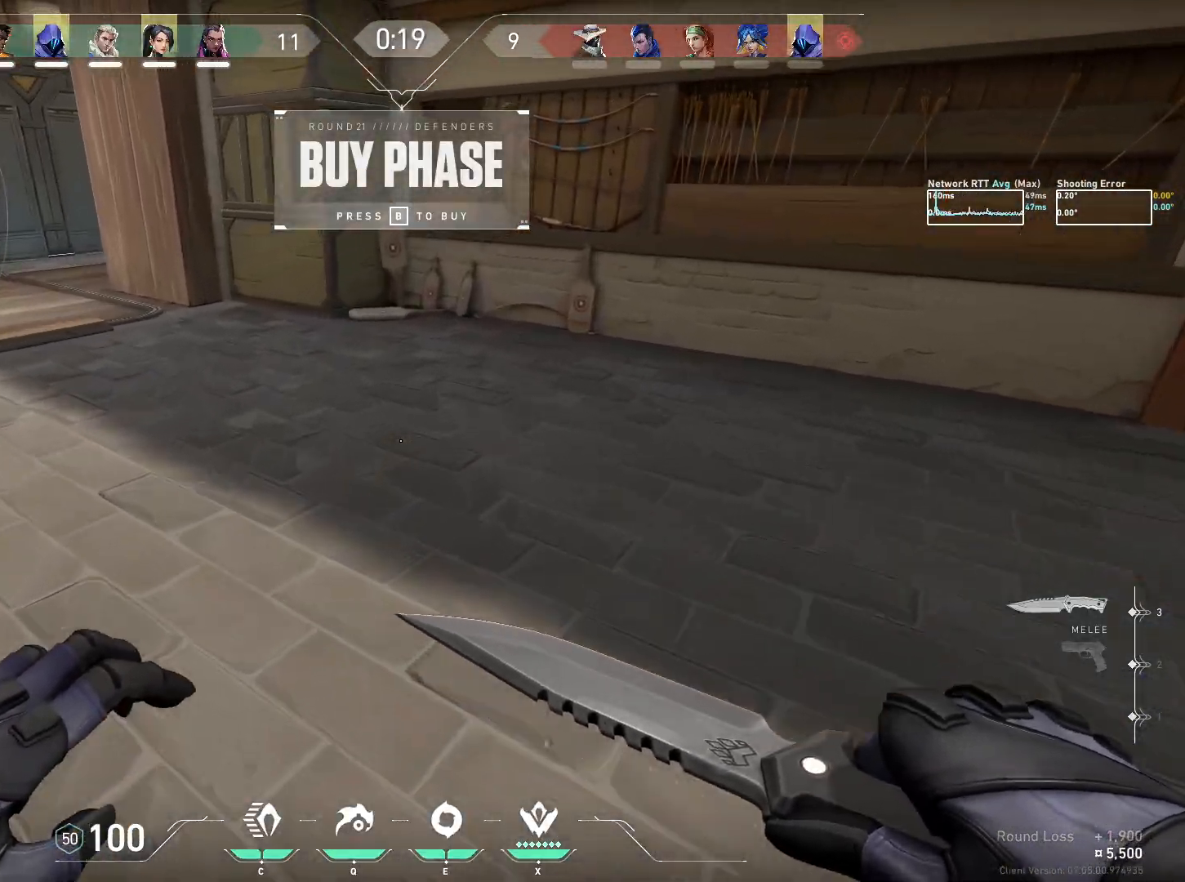
{"keys": ["a", "w"], "mouse": [], "events": [[34, "a", "down"]]}
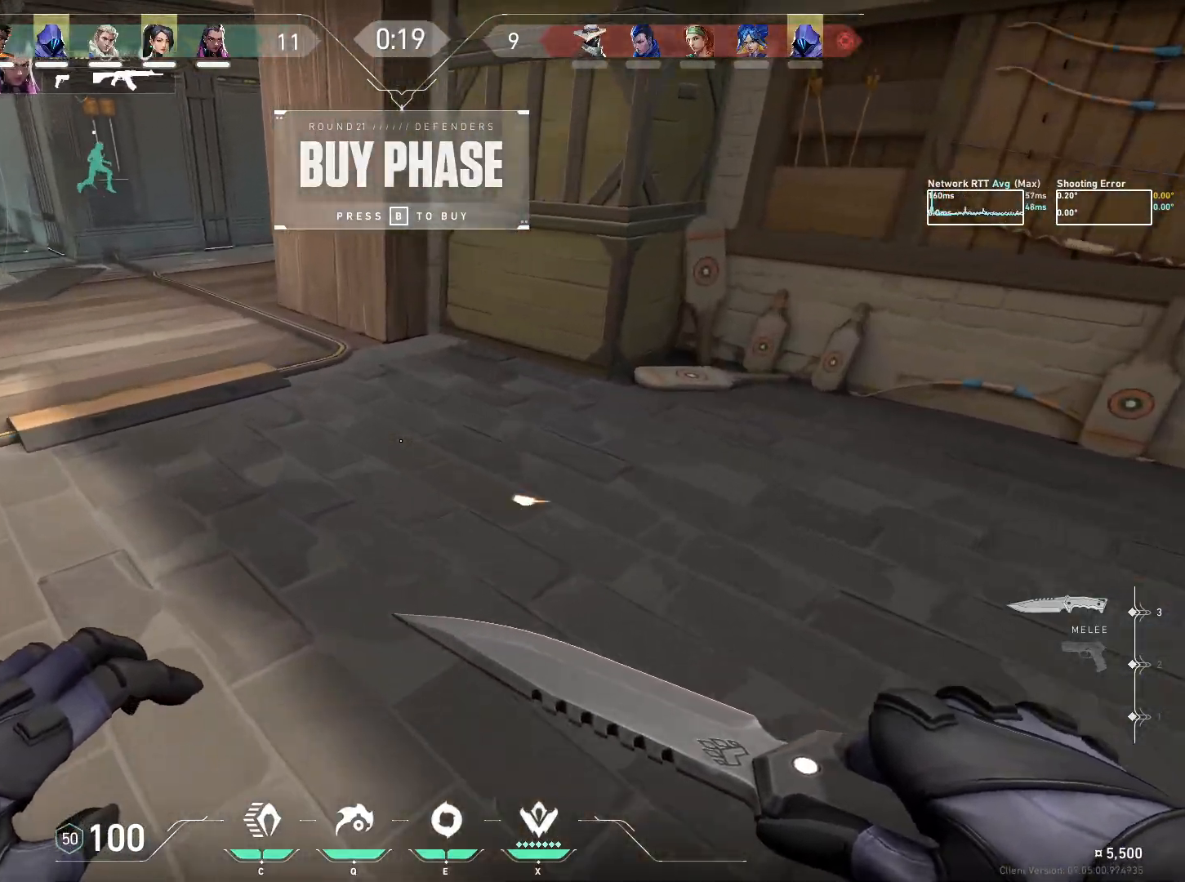
{"keys": [], "mouse": [], "events": [[217, "a", "up"], [267, "w", "up"]]}
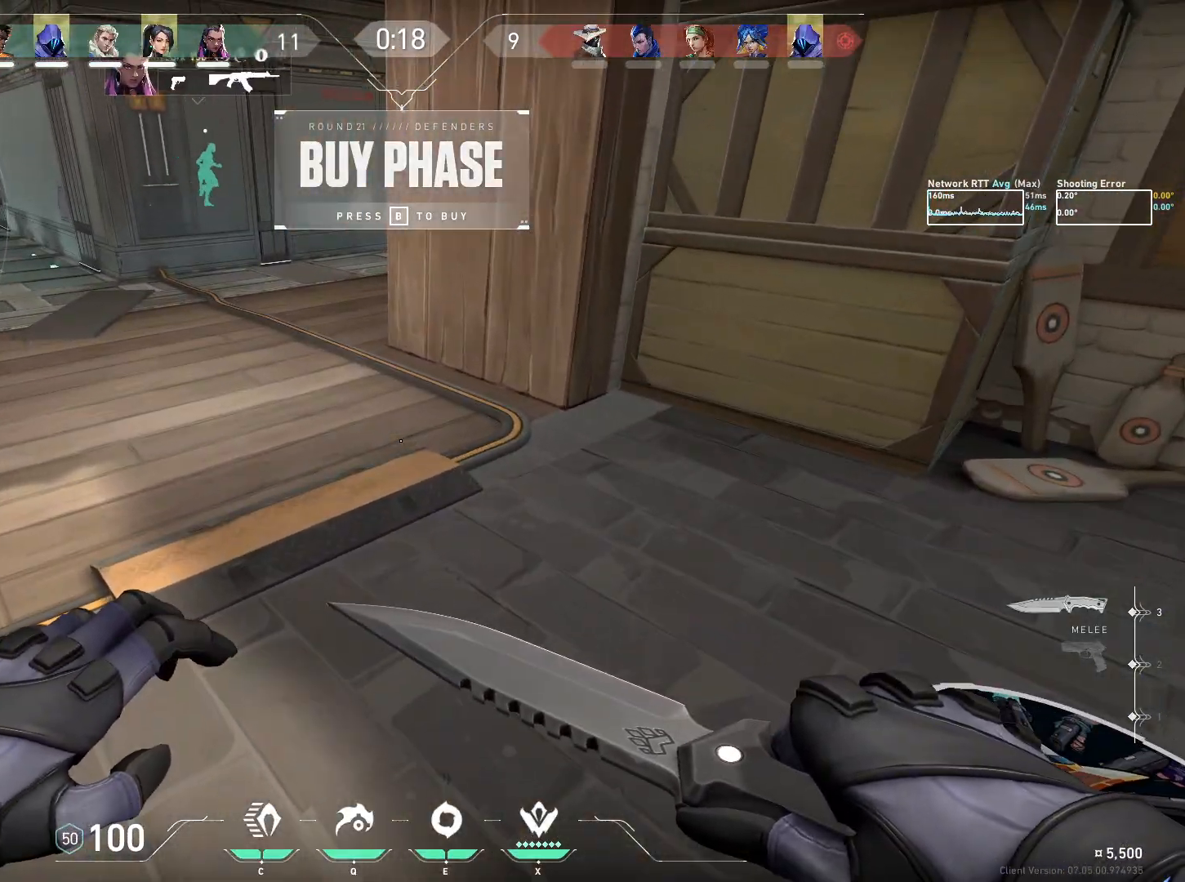
{"keys": ["w"], "mouse": [], "events": [[17, "w", "down"]]}